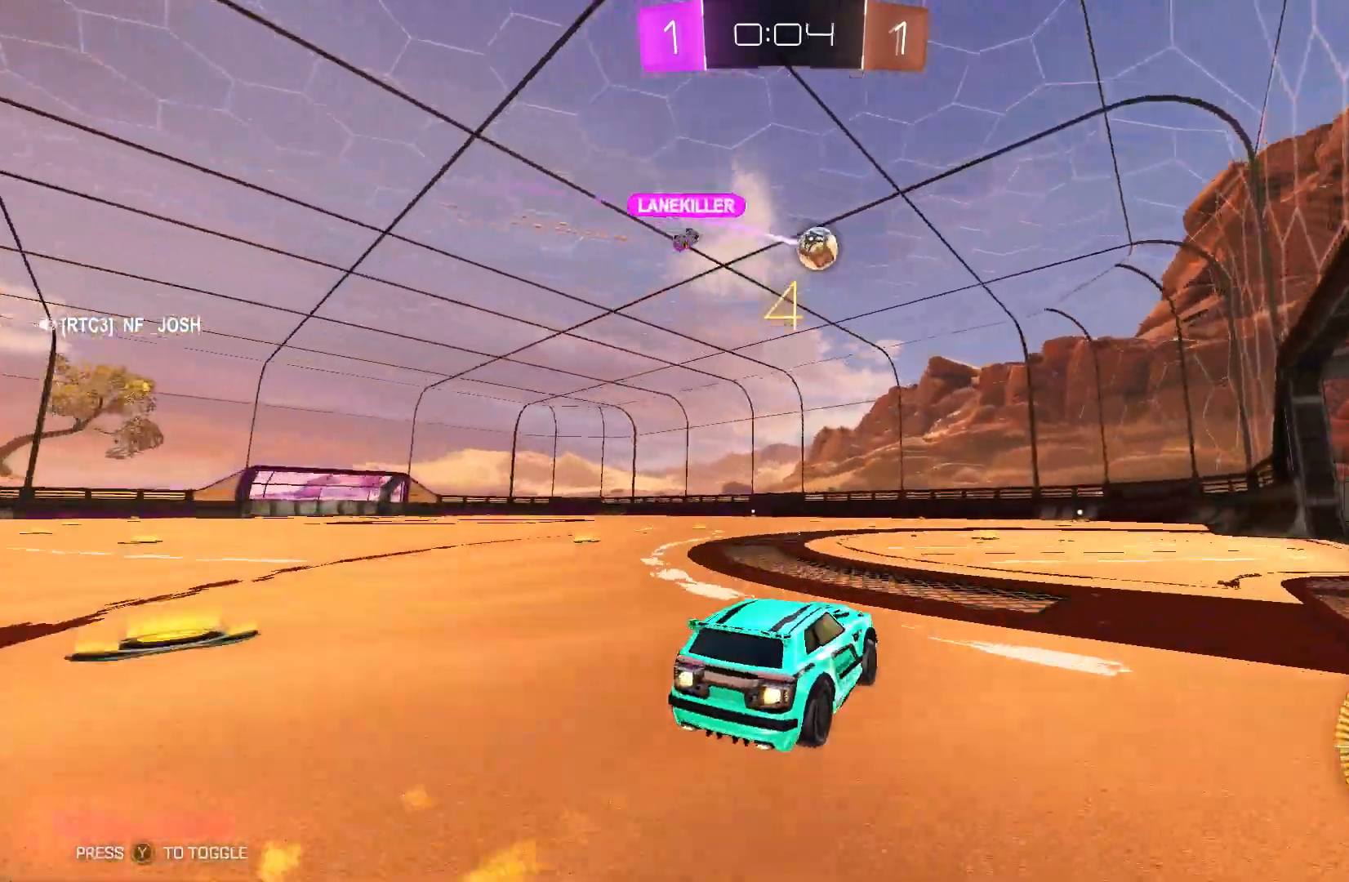
Gameplay with a controller (Xbox layout); each line is a JSON object with the inputs held at the frame after it. "events" lists button and stick changes between this image and that frame as [ms after this image, input, new state], when the widget could be followed in between. Not read: DPAD_DOWN DPAD_LEFT DPAD_RIGHT DPAD_UP L3 R3 SELECT START right_stick.
{"buttons": ["R2"], "left_stick": "left", "events": [[100, "left_stick", "center"], [233, "B", "up"], [233, "left_stick", "up-right"], [433, "left_stick", "left"]]}
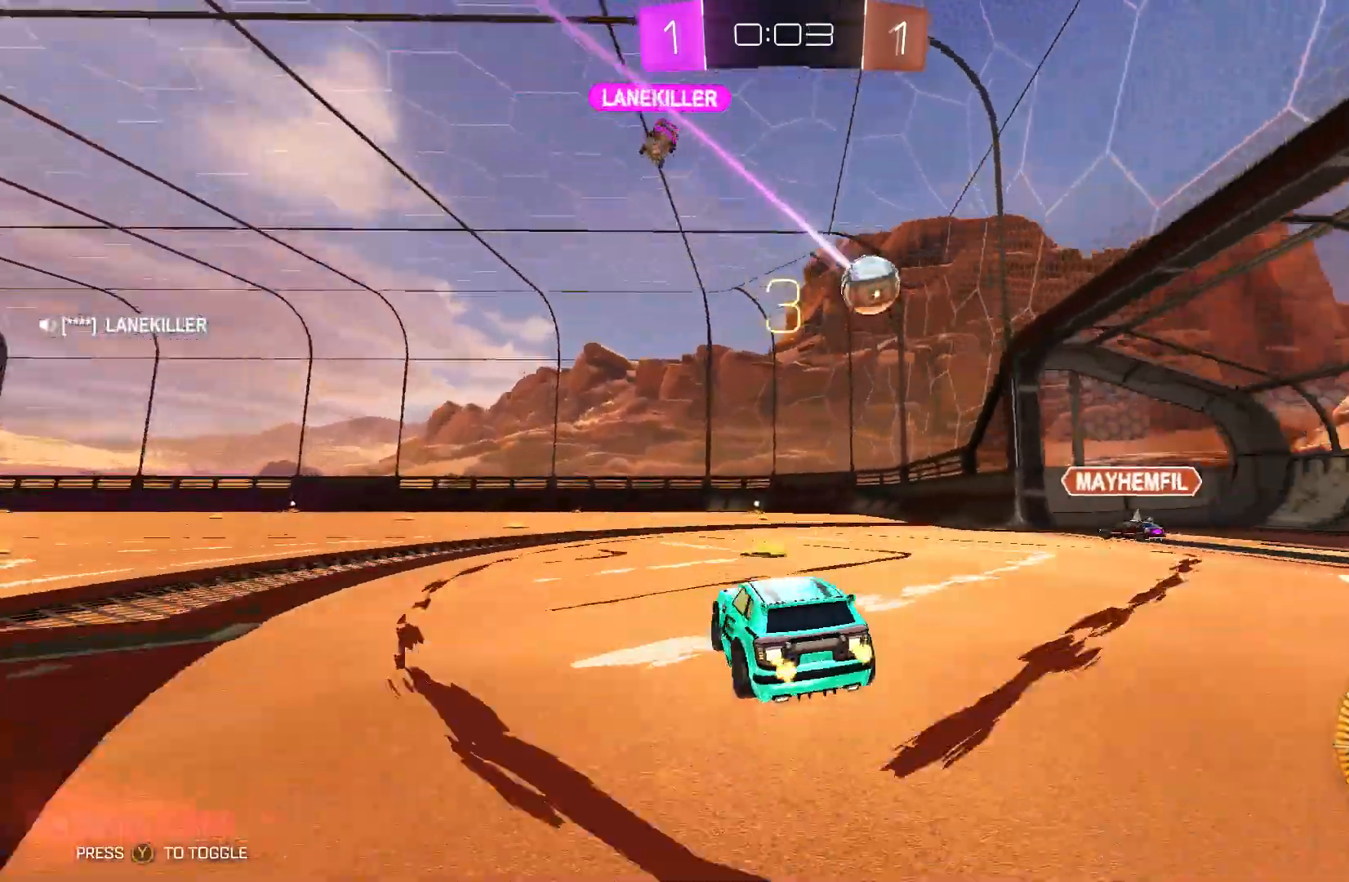
{"buttons": ["R2"], "left_stick": "center", "events": [[267, "left_stick", "center"]]}
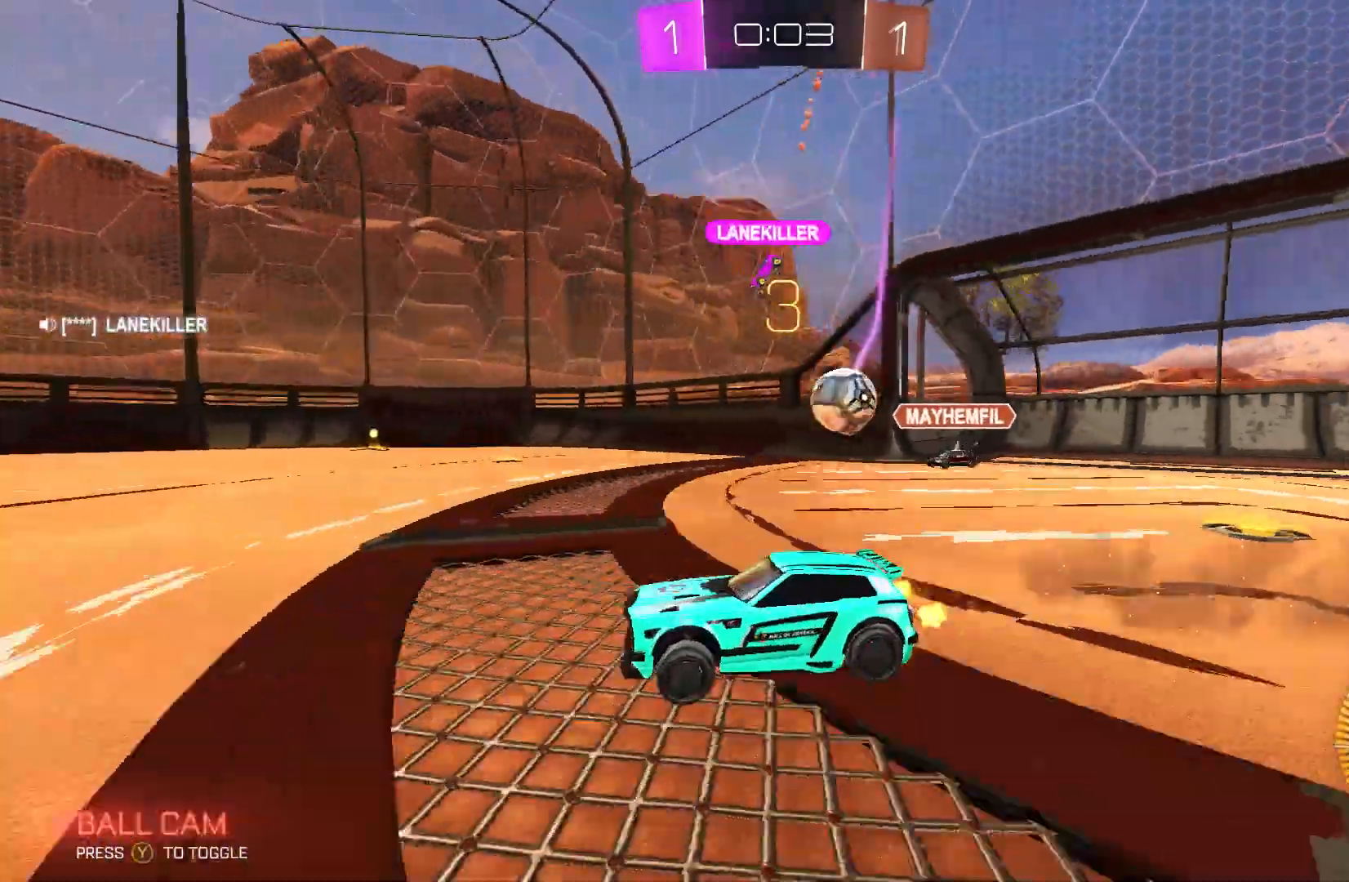
{"buttons": ["L2", "R2"], "left_stick": "left", "events": [[33, "left_stick", "right"], [67, "R2", "up"], [100, "L2", "down"], [300, "left_stick", "down-right"], [400, "left_stick", "down-left"], [467, "left_stick", "left"], [500, "R2", "down"]]}
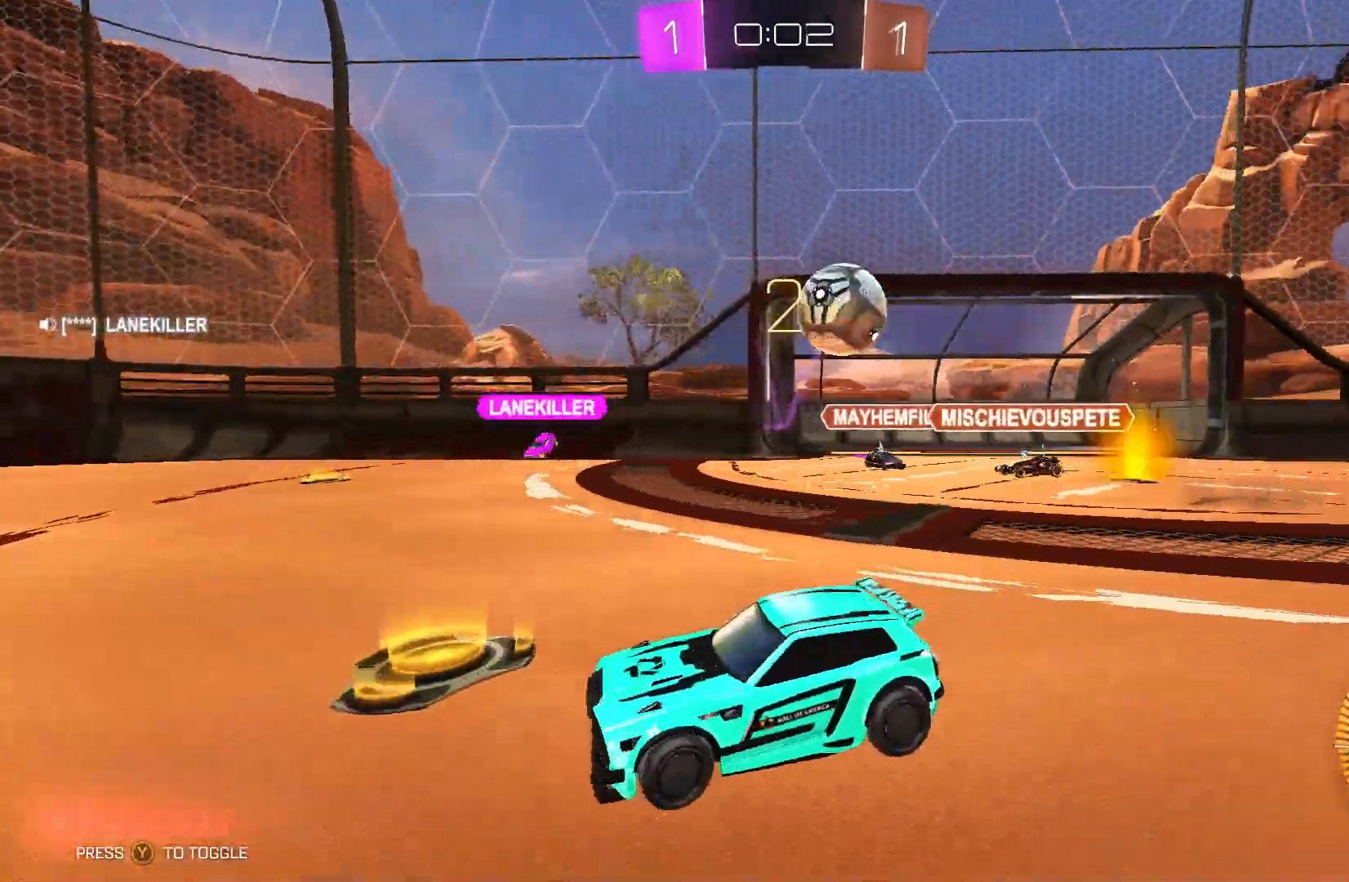
{"buttons": ["R2"], "left_stick": "left", "events": [[33, "L2", "up"], [300, "B", "down"], [500, "B", "up"]]}
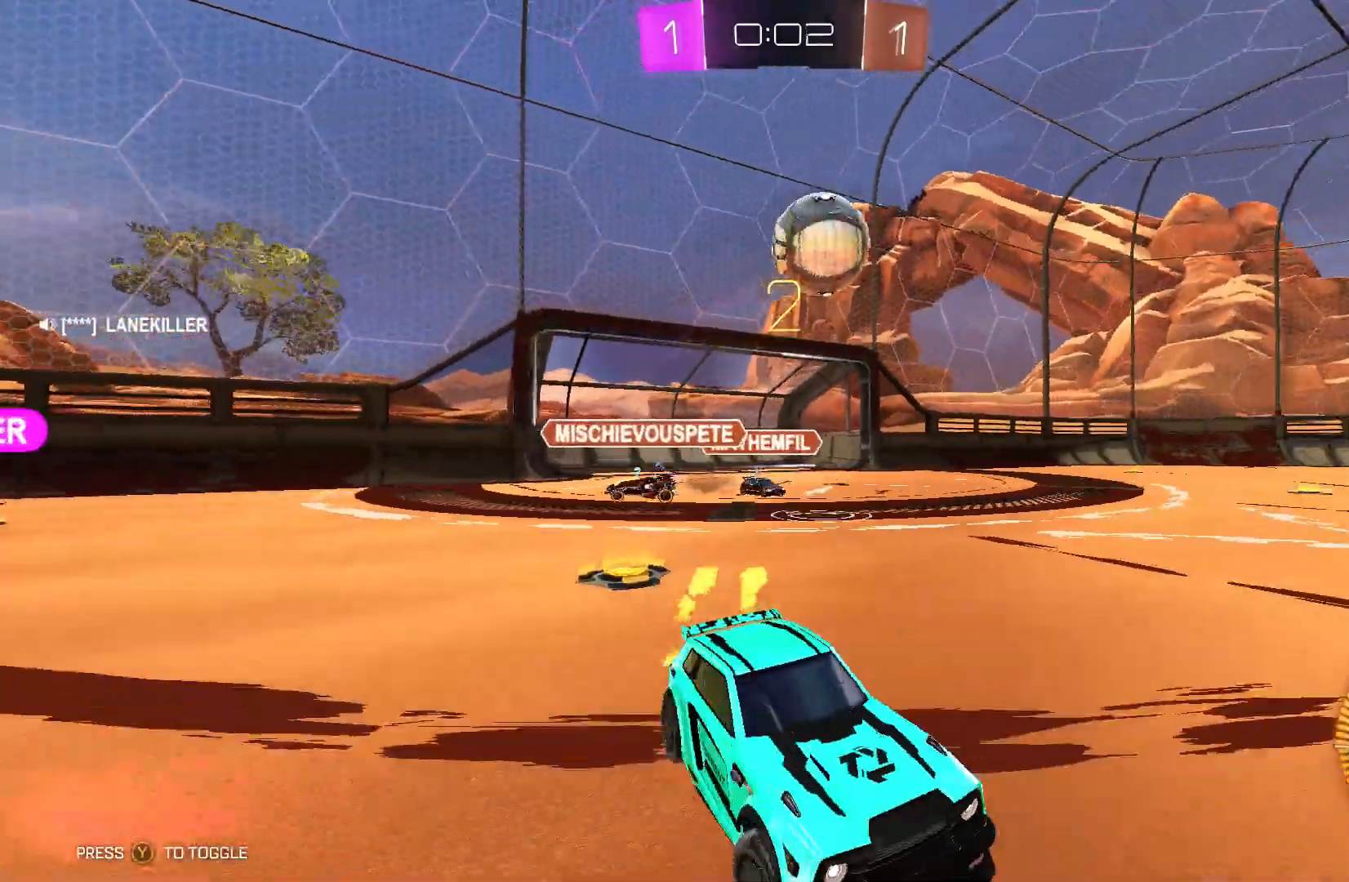
{"buttons": ["A"], "left_stick": "left", "events": [[167, "B", "down"], [233, "B", "up"], [300, "R2", "up"], [500, "A", "down"]]}
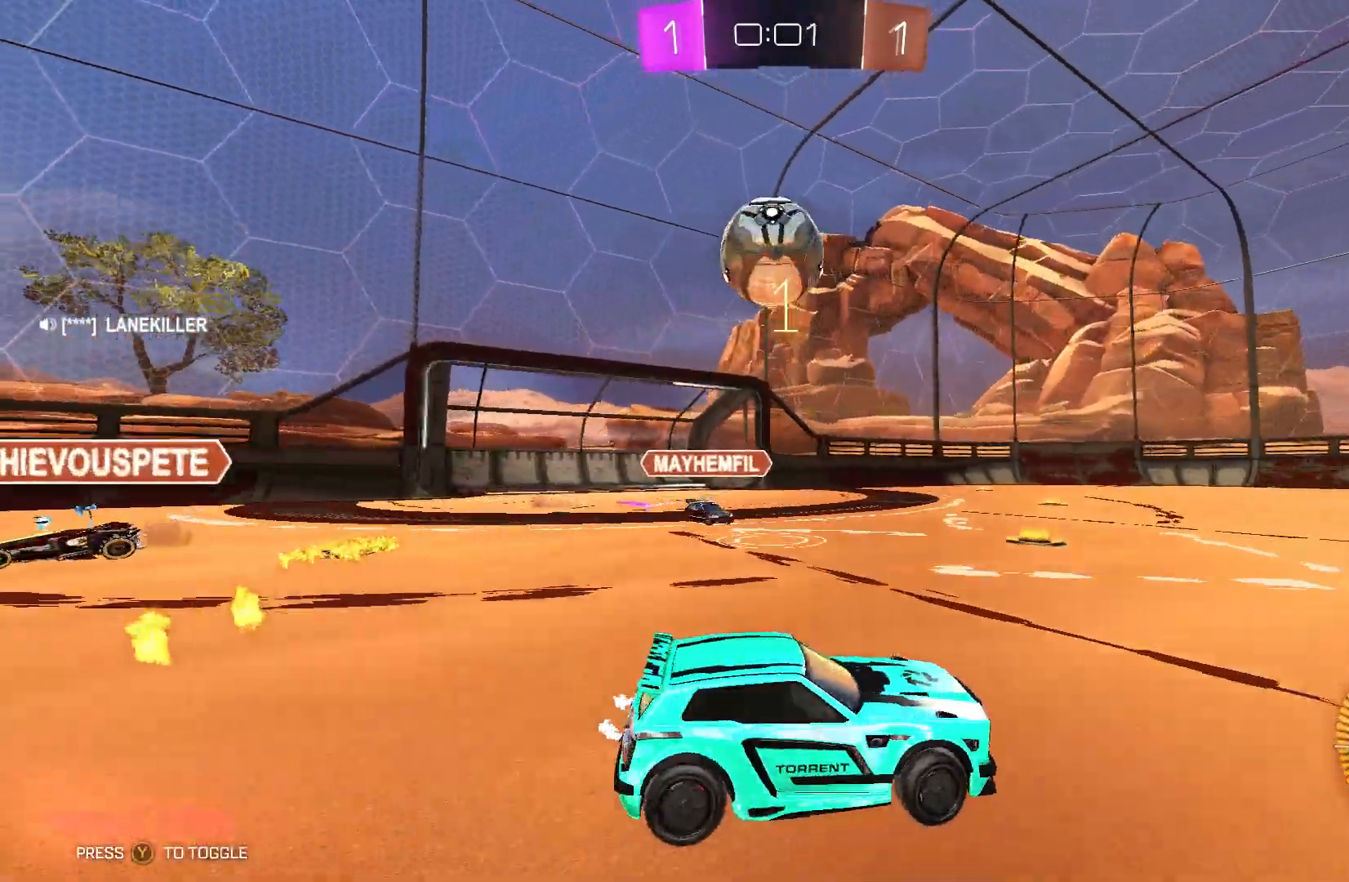
{"buttons": ["A", "B", "L2"], "left_stick": "up-left", "events": [[67, "left_stick", "down"], [233, "A", "up"], [267, "left_stick", "center"], [333, "B", "down"], [400, "left_stick", "up-left"], [433, "L2", "down"], [467, "A", "down"]]}
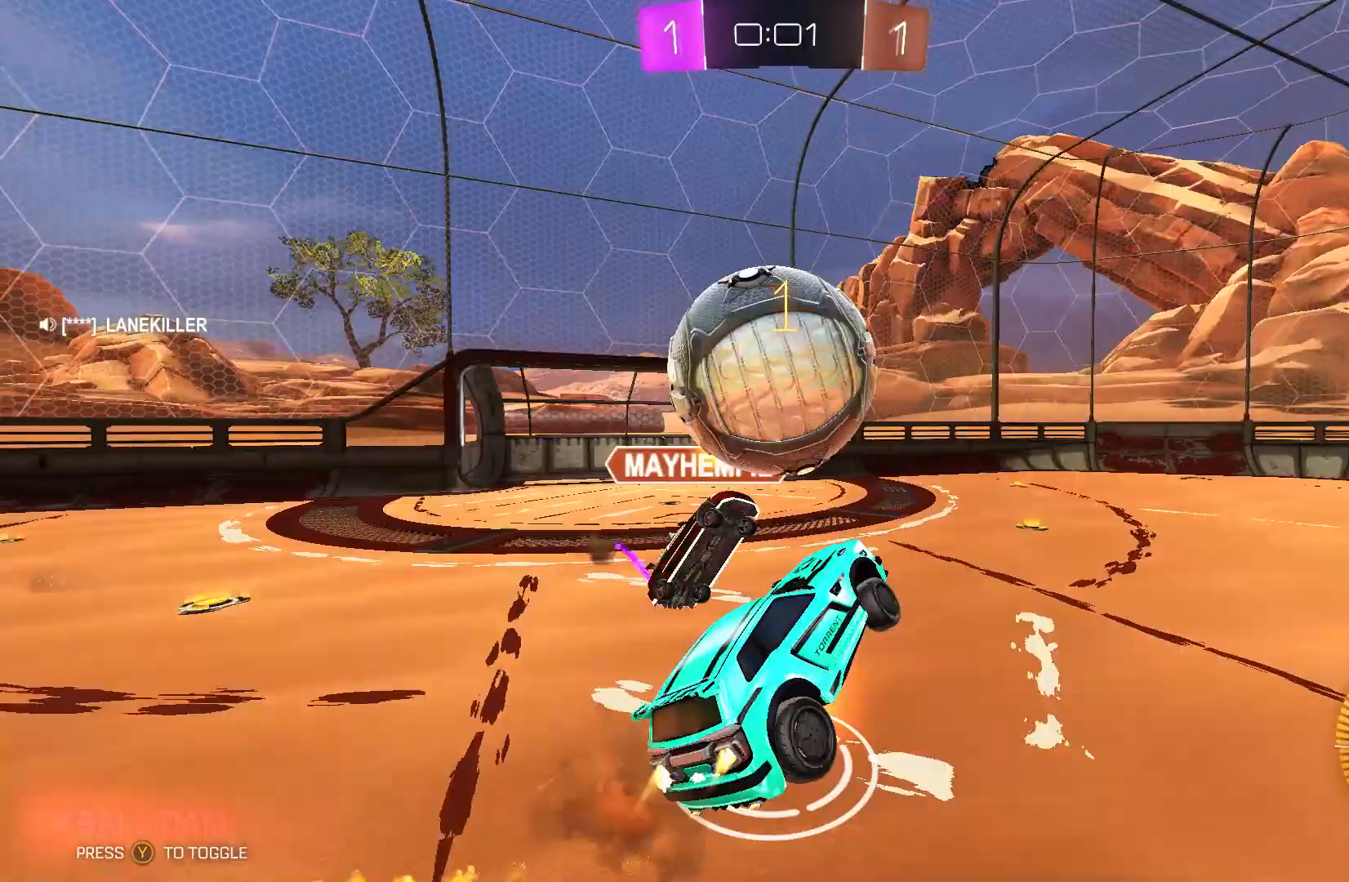
{"buttons": ["L2"], "left_stick": "up-left", "events": [[33, "R2", "down"], [133, "A", "up"], [133, "R2", "up"], [233, "A", "down"], [367, "A", "up"], [500, "B", "up"]]}
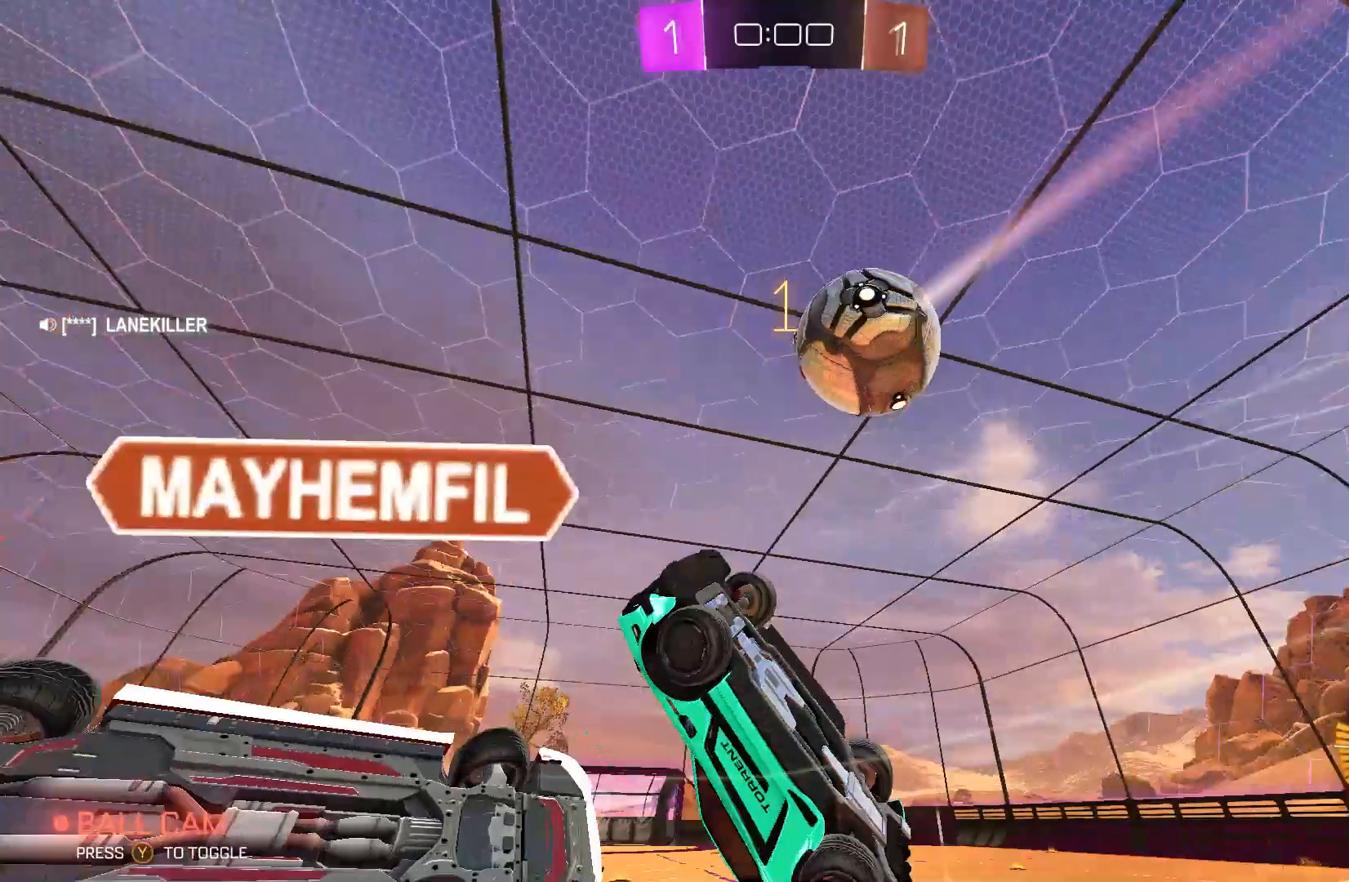
{"buttons": ["R2"], "left_stick": "right", "events": [[167, "left_stick", "center"], [200, "L2", "up"], [267, "left_stick", "right"], [467, "R2", "down"]]}
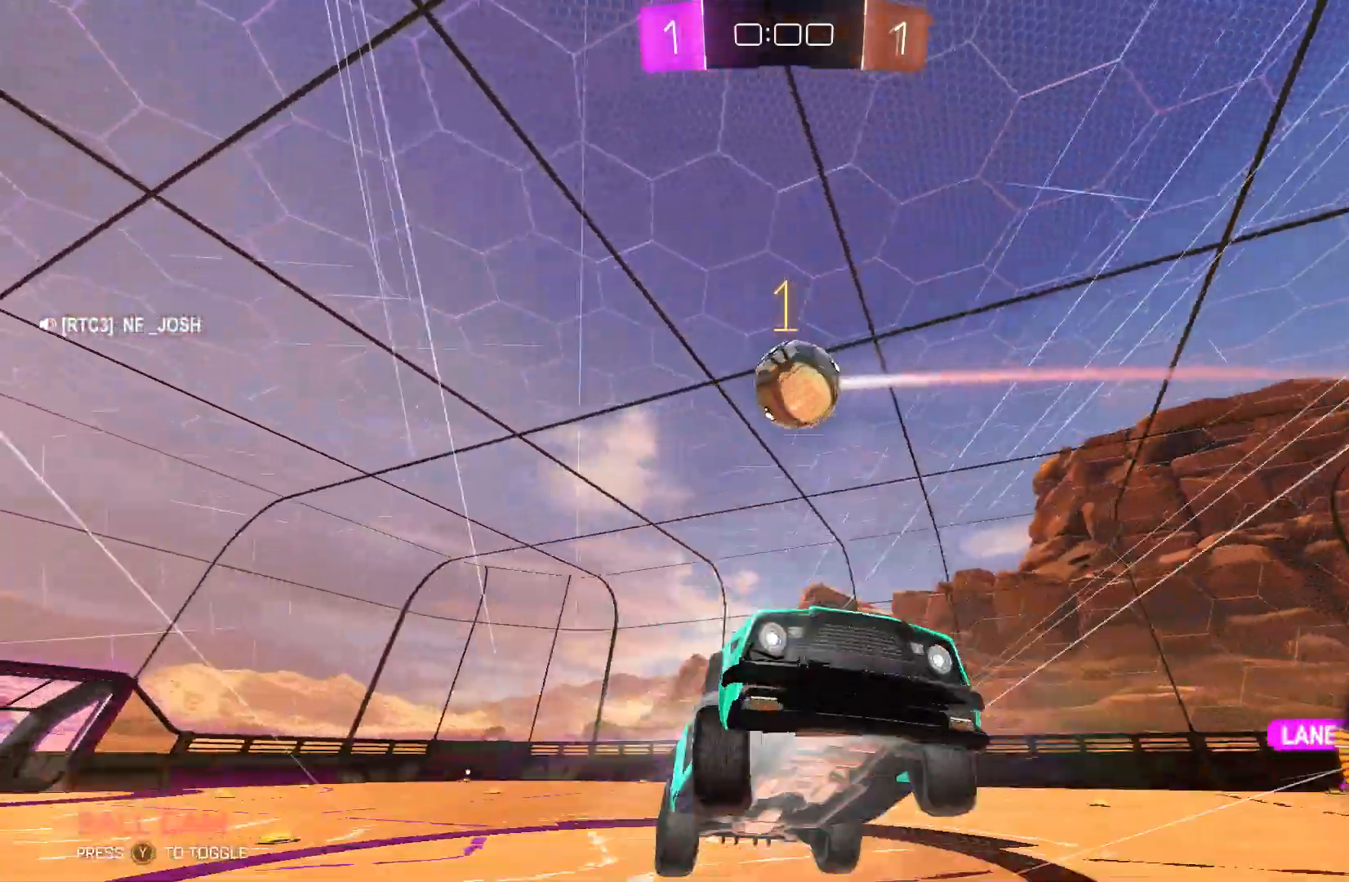
{"buttons": ["B", "R2"], "left_stick": "center", "events": [[100, "left_stick", "center"], [300, "left_stick", "right"], [433, "B", "down"], [467, "left_stick", "center"]]}
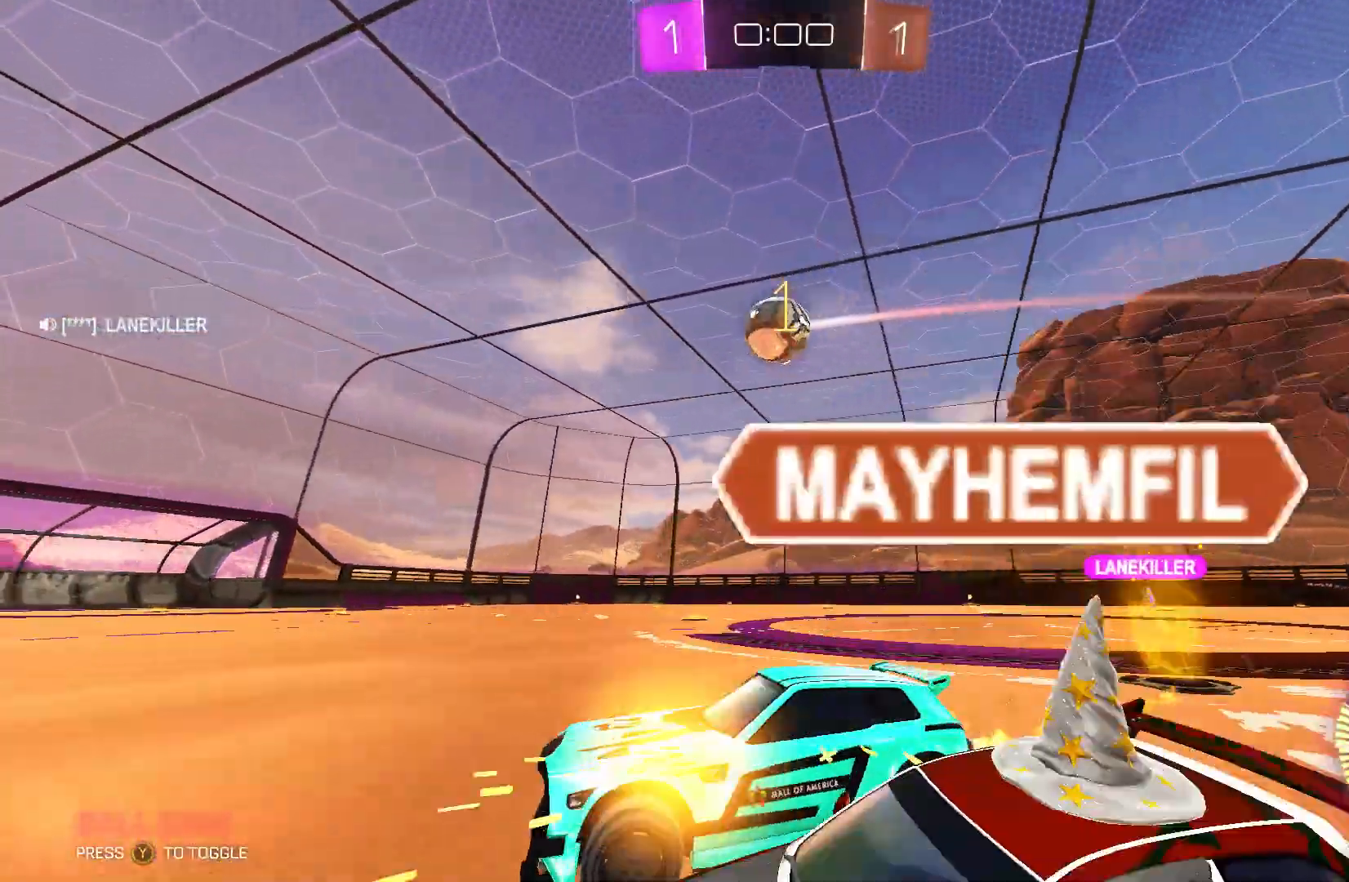
{"buttons": ["B", "R2"], "left_stick": "center", "events": [[67, "left_stick", "right"], [433, "left_stick", "center"]]}
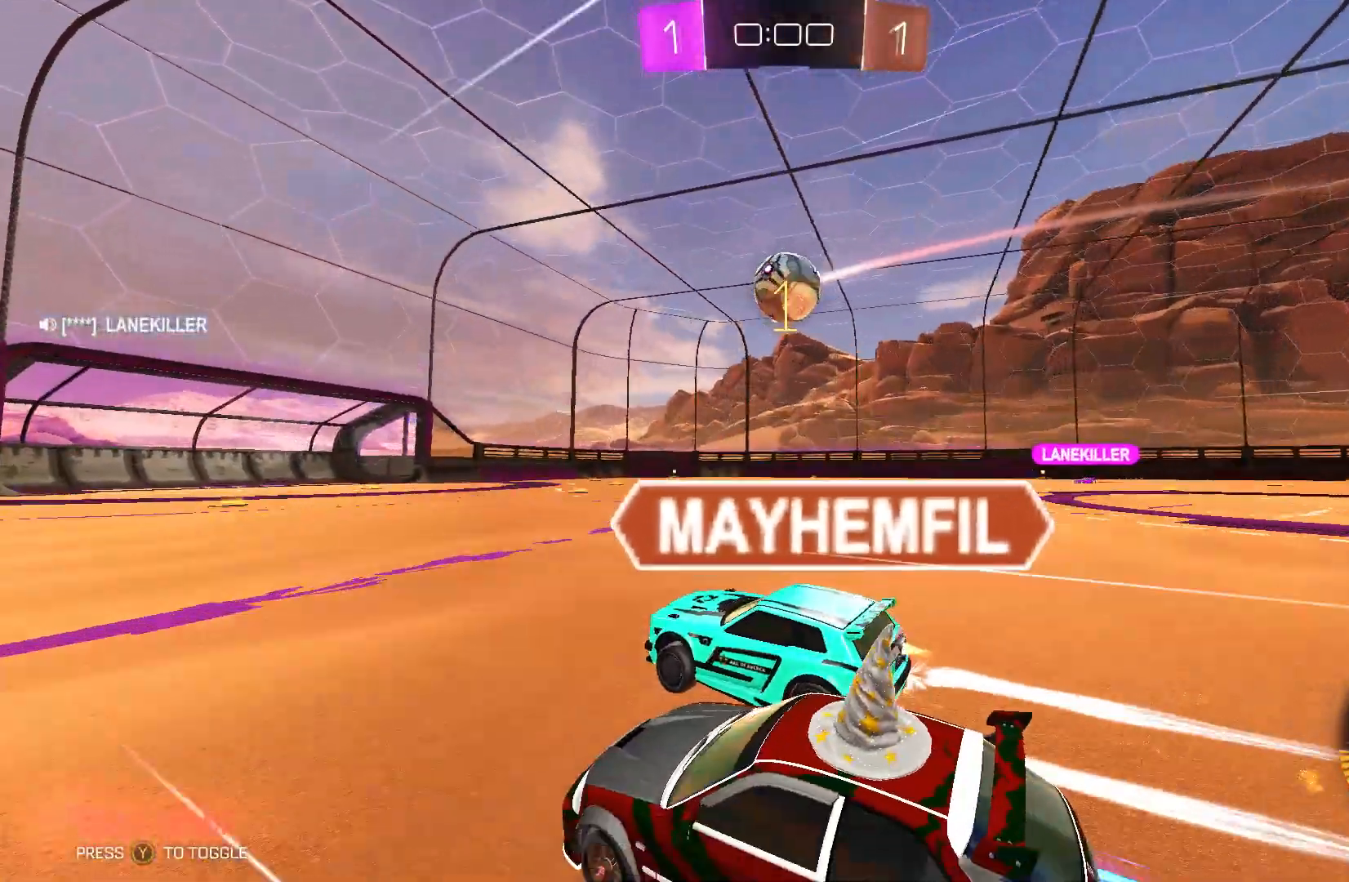
{"buttons": ["B", "R2"], "left_stick": "up-left", "events": [[133, "left_stick", "left"], [200, "left_stick", "center"], [433, "left_stick", "up-left"]]}
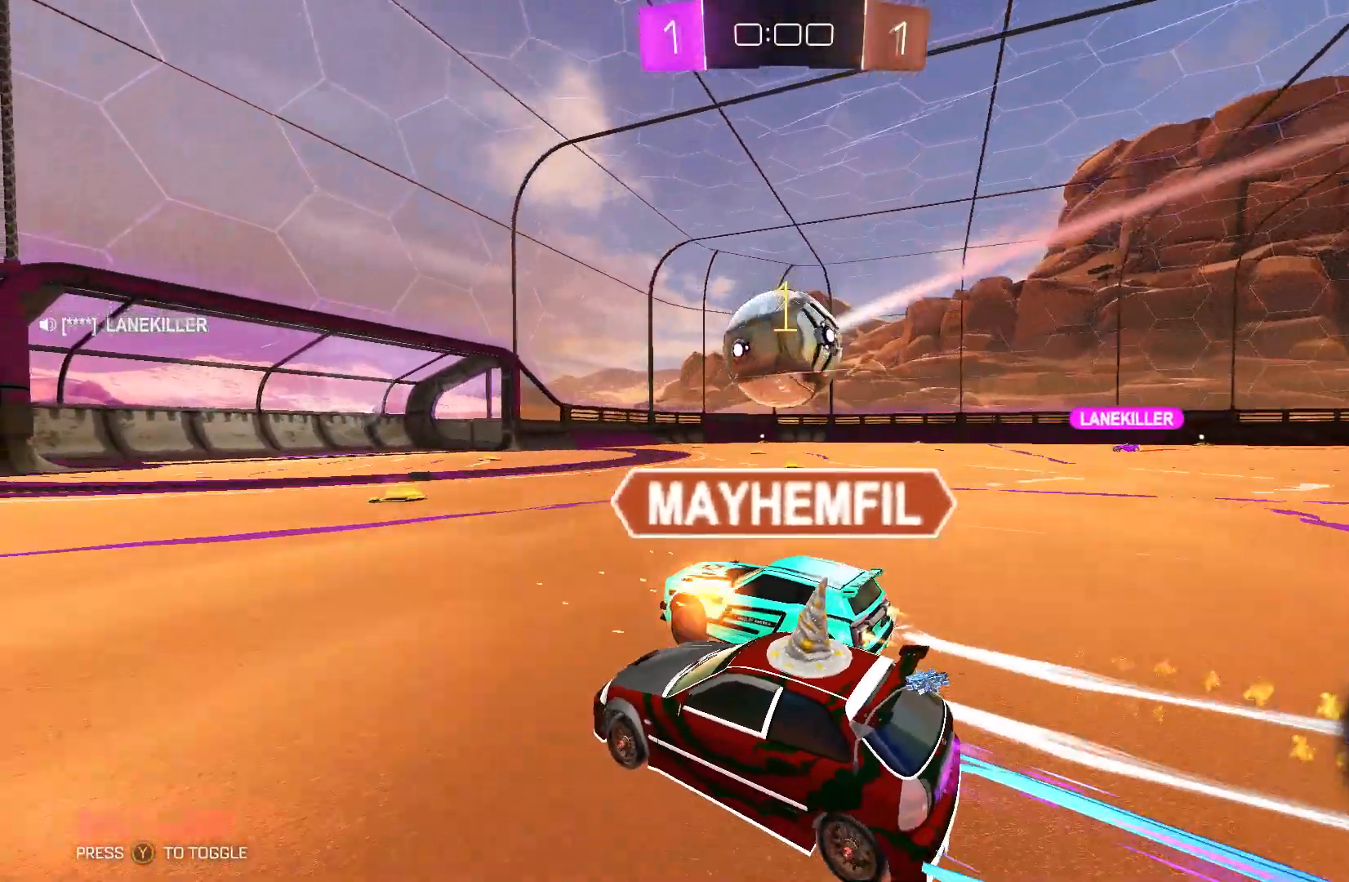
{"buttons": ["A", "B", "L2", "R2"], "left_stick": "right", "events": [[100, "A", "down"], [100, "L2", "down"], [133, "left_stick", "right"], [167, "A", "up"], [233, "A", "down"], [367, "A", "up"], [433, "A", "down"]]}
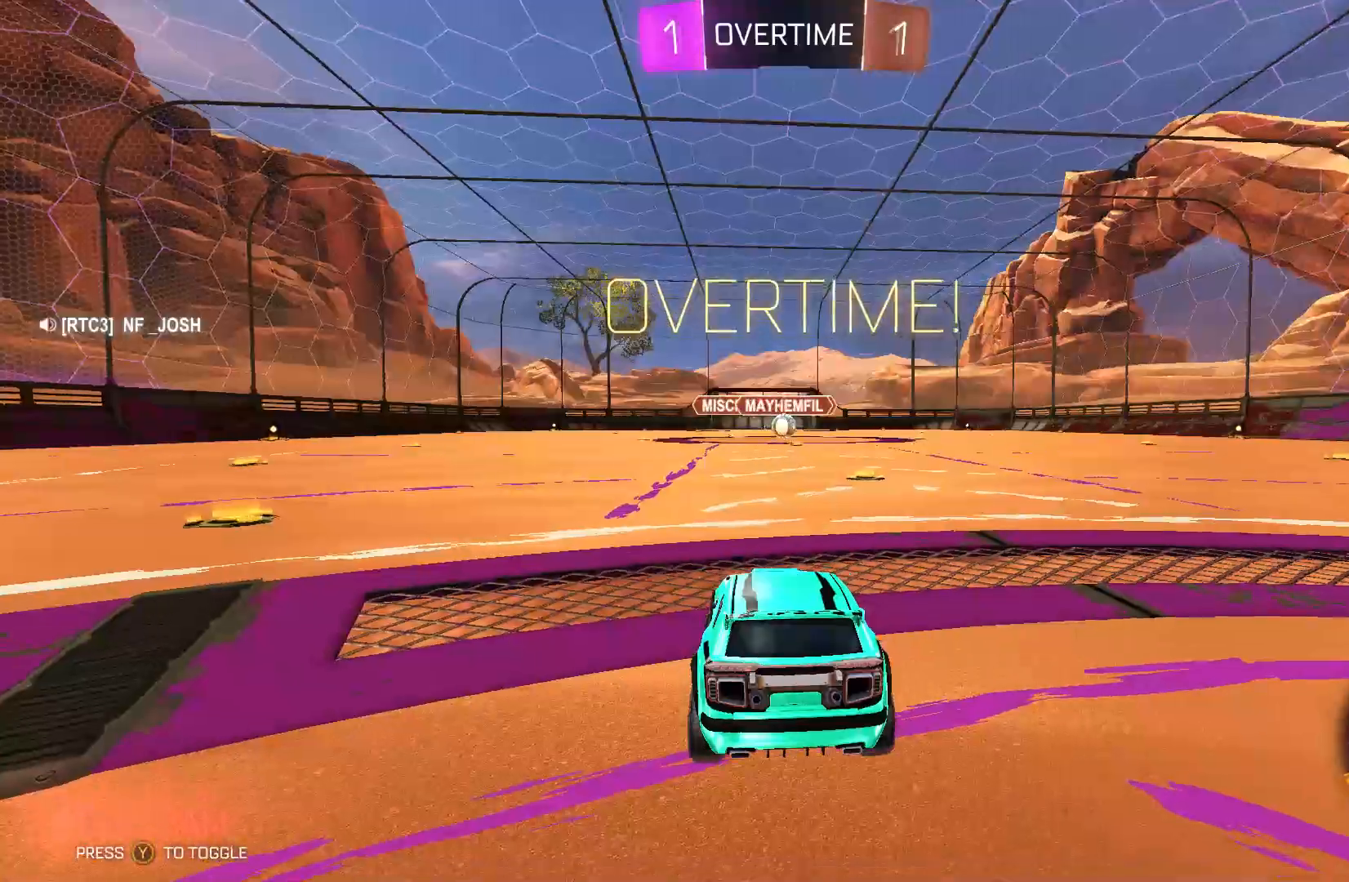
{"buttons": ["R2"], "left_stick": "center", "events": [[100, "A", "up"], [133, "B", "up"], [200, "L2", "up"], [400, "Y", "down"], [467, "left_stick", "center"], [500, "Y", "up"]]}
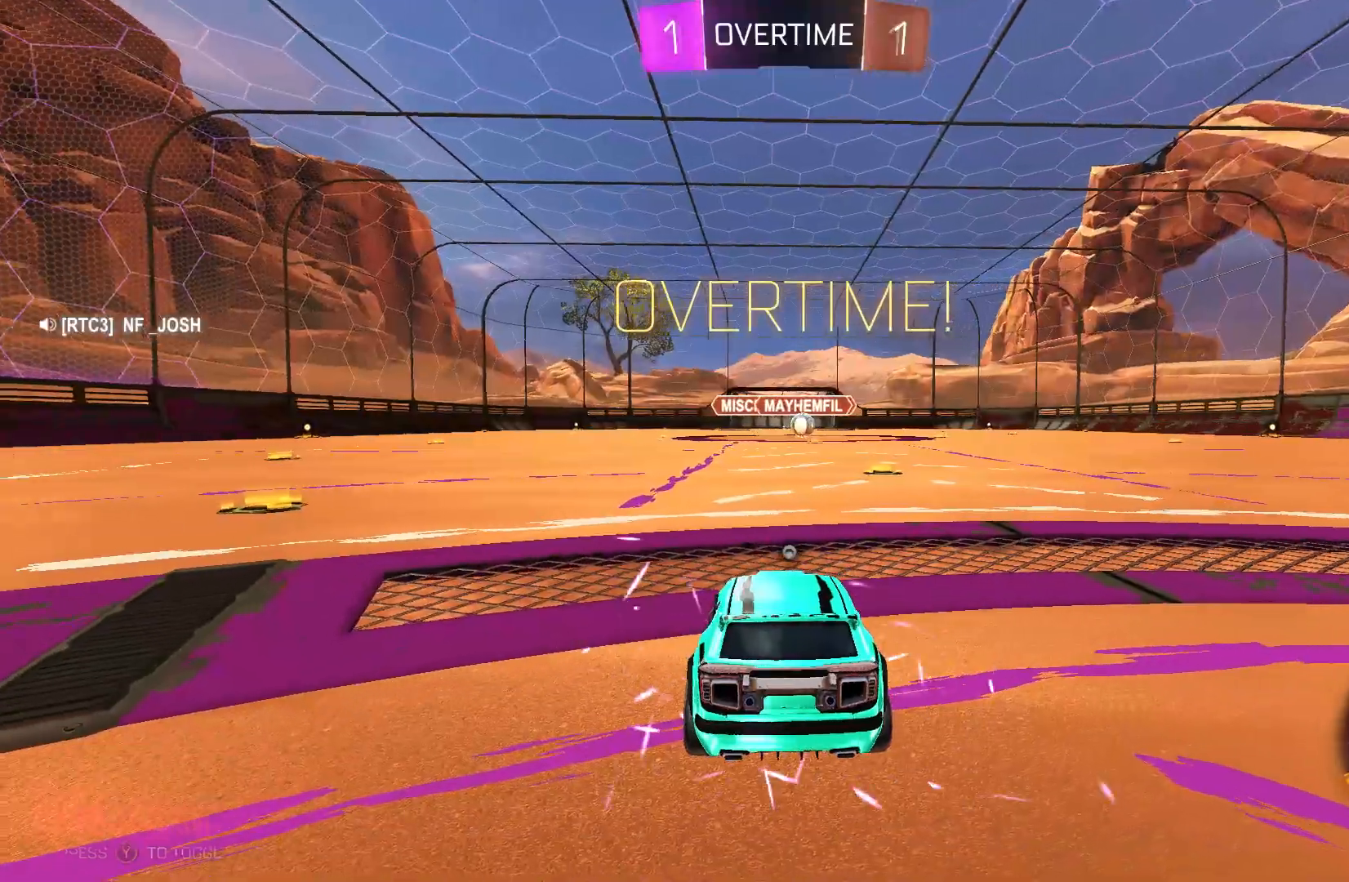
{"buttons": ["R2"], "left_stick": "center", "events": [[267, "Y", "down"], [400, "Y", "up"]]}
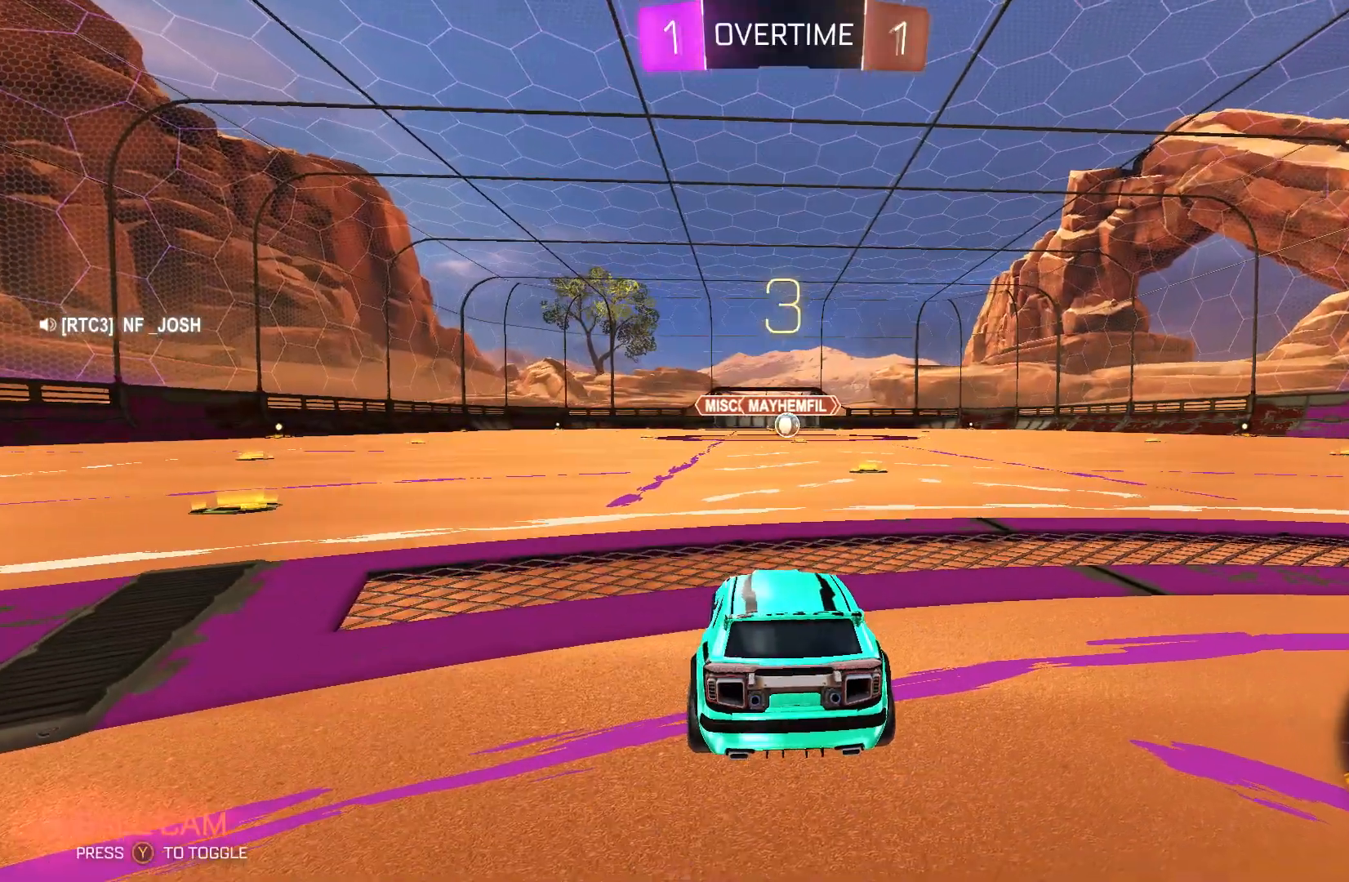
{"buttons": ["L1", "R2"], "left_stick": "up", "events": [[367, "left_stick", "up"], [400, "L1", "down"]]}
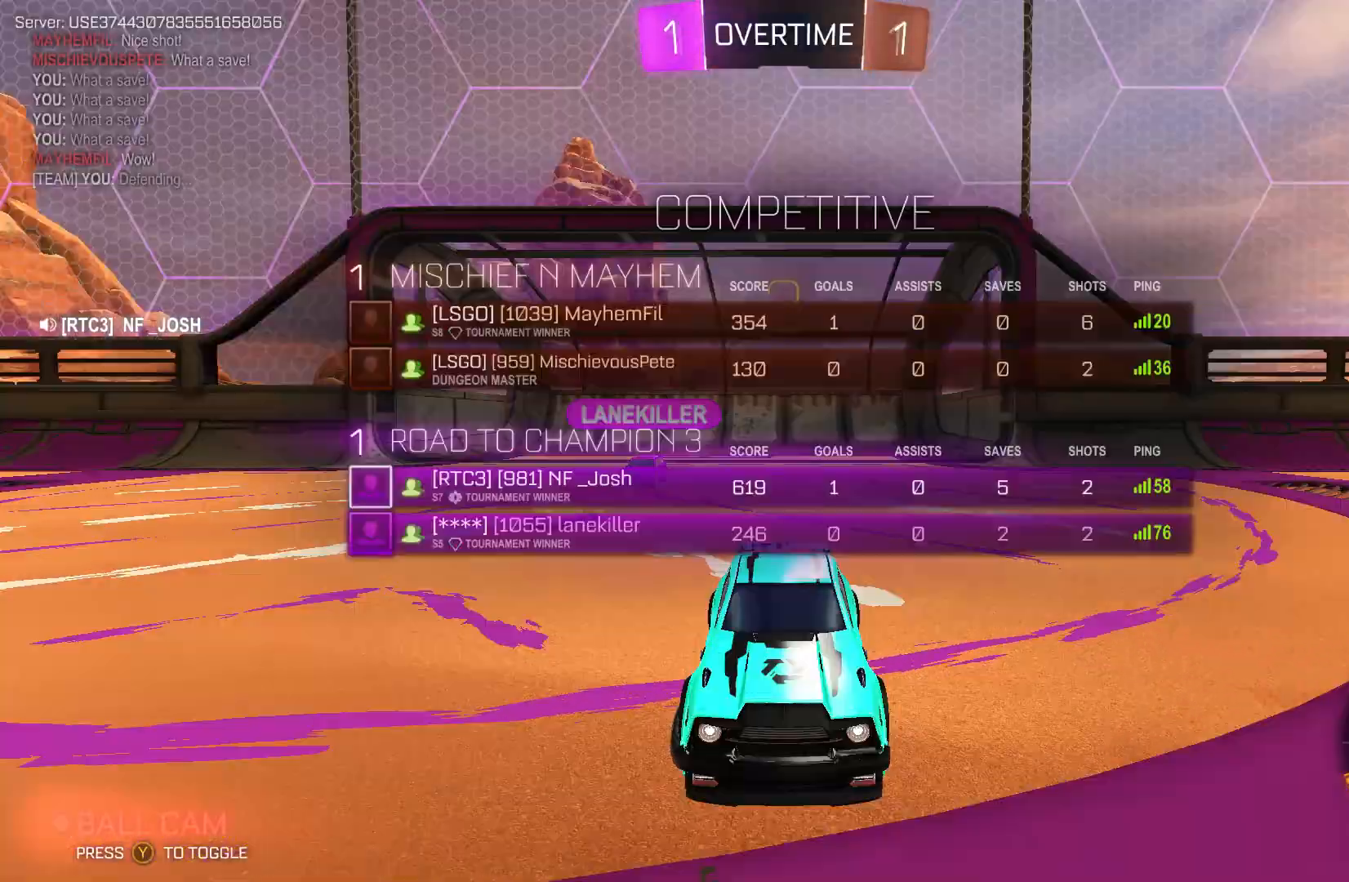
{"buttons": ["B", "R2"], "left_stick": "center", "events": [[67, "B", "down"], [267, "L1", "up"], [333, "left_stick", "center"]]}
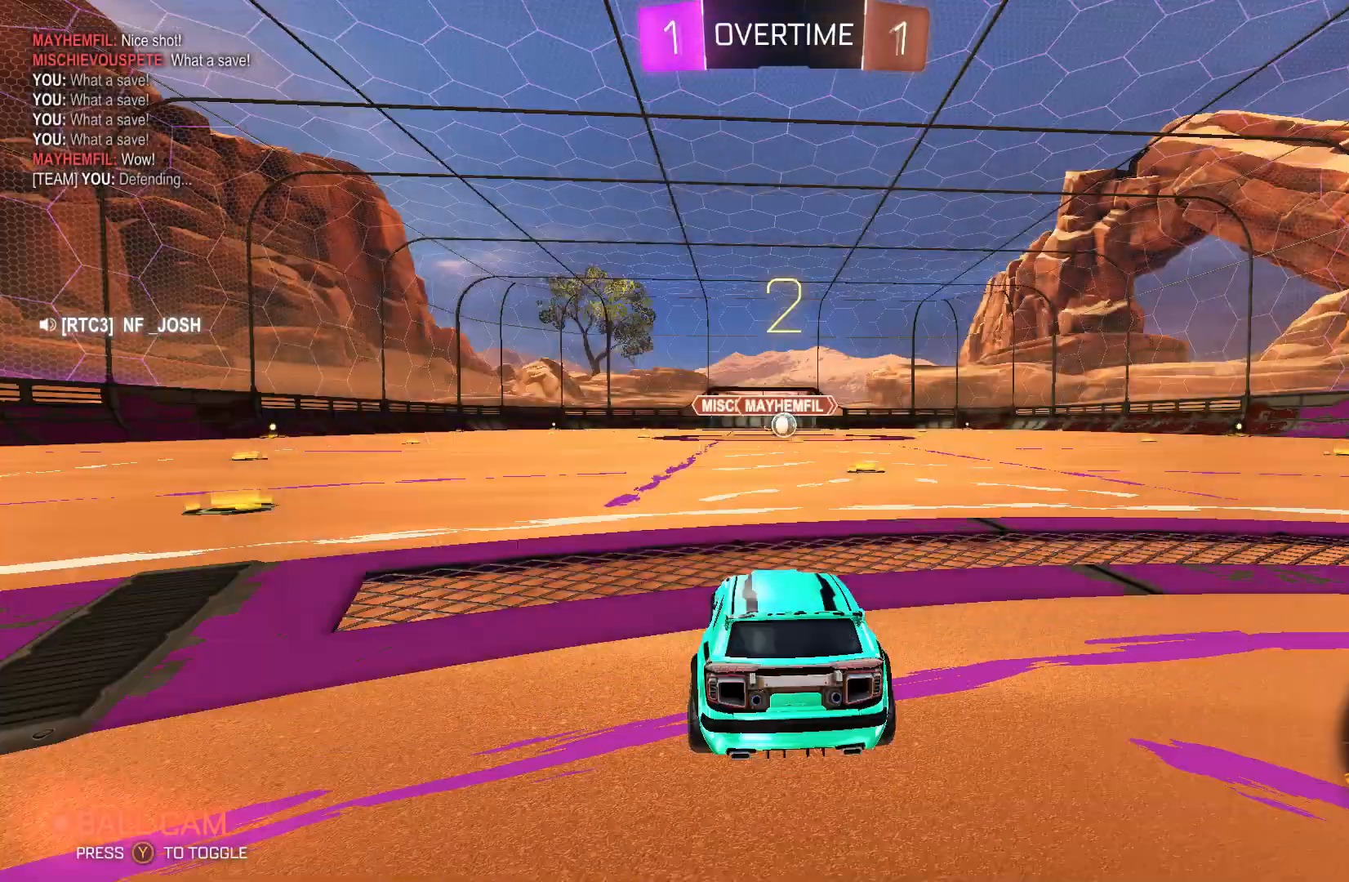
{"buttons": ["B", "R2"], "left_stick": "center", "events": []}
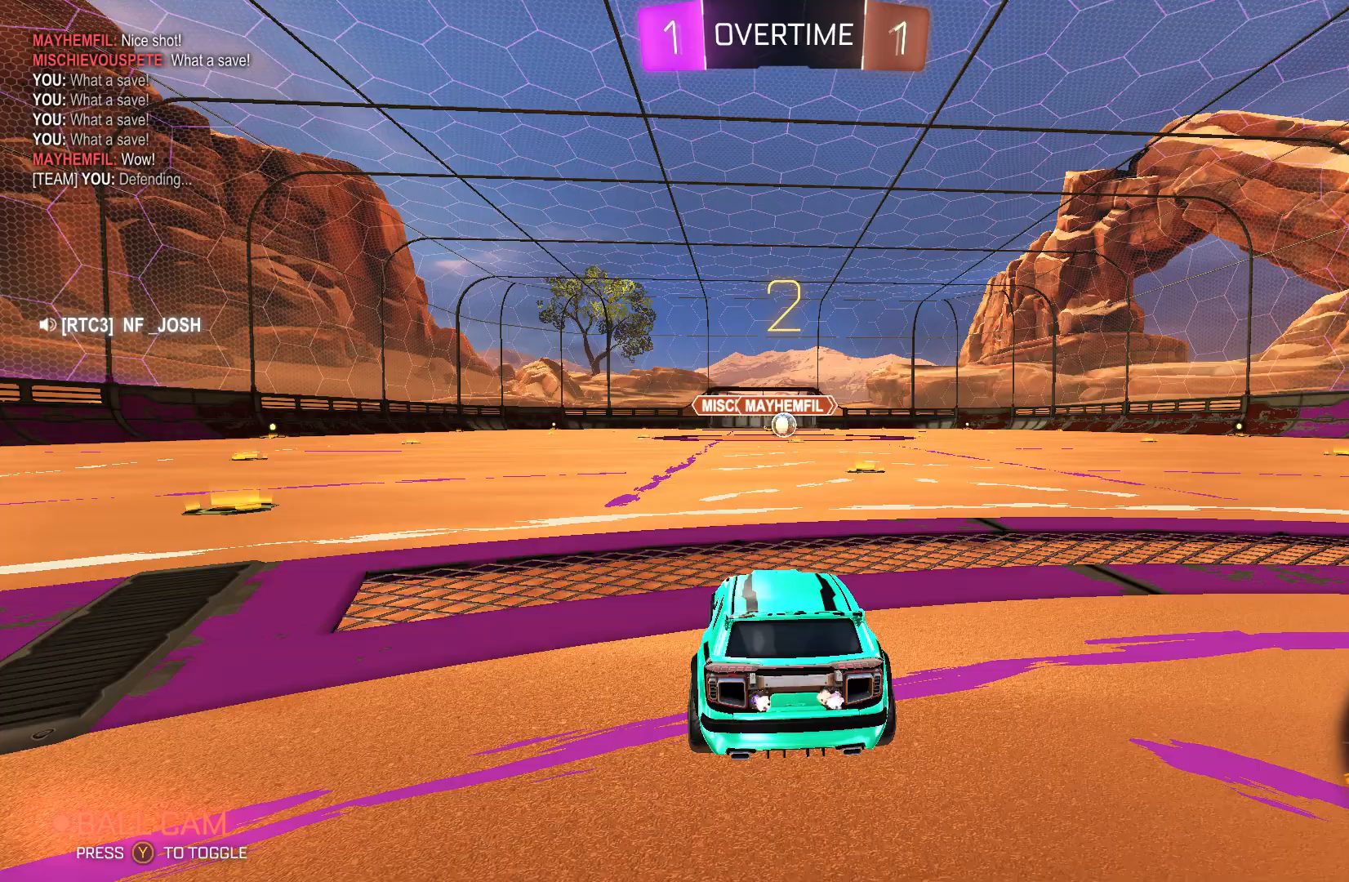
{"buttons": ["B", "R2"], "left_stick": "center", "events": []}
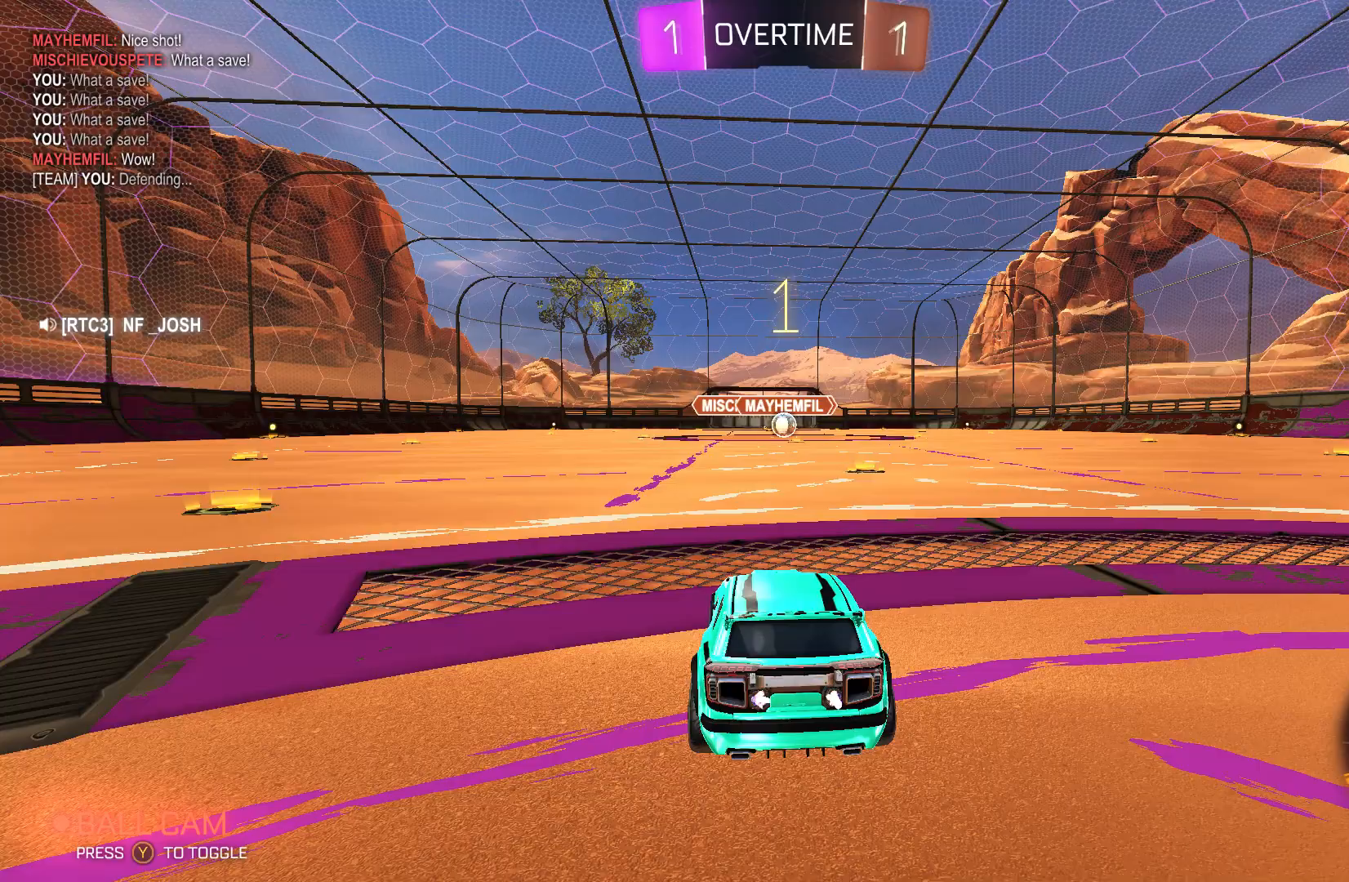
{"buttons": ["B", "R2"], "left_stick": "center", "events": []}
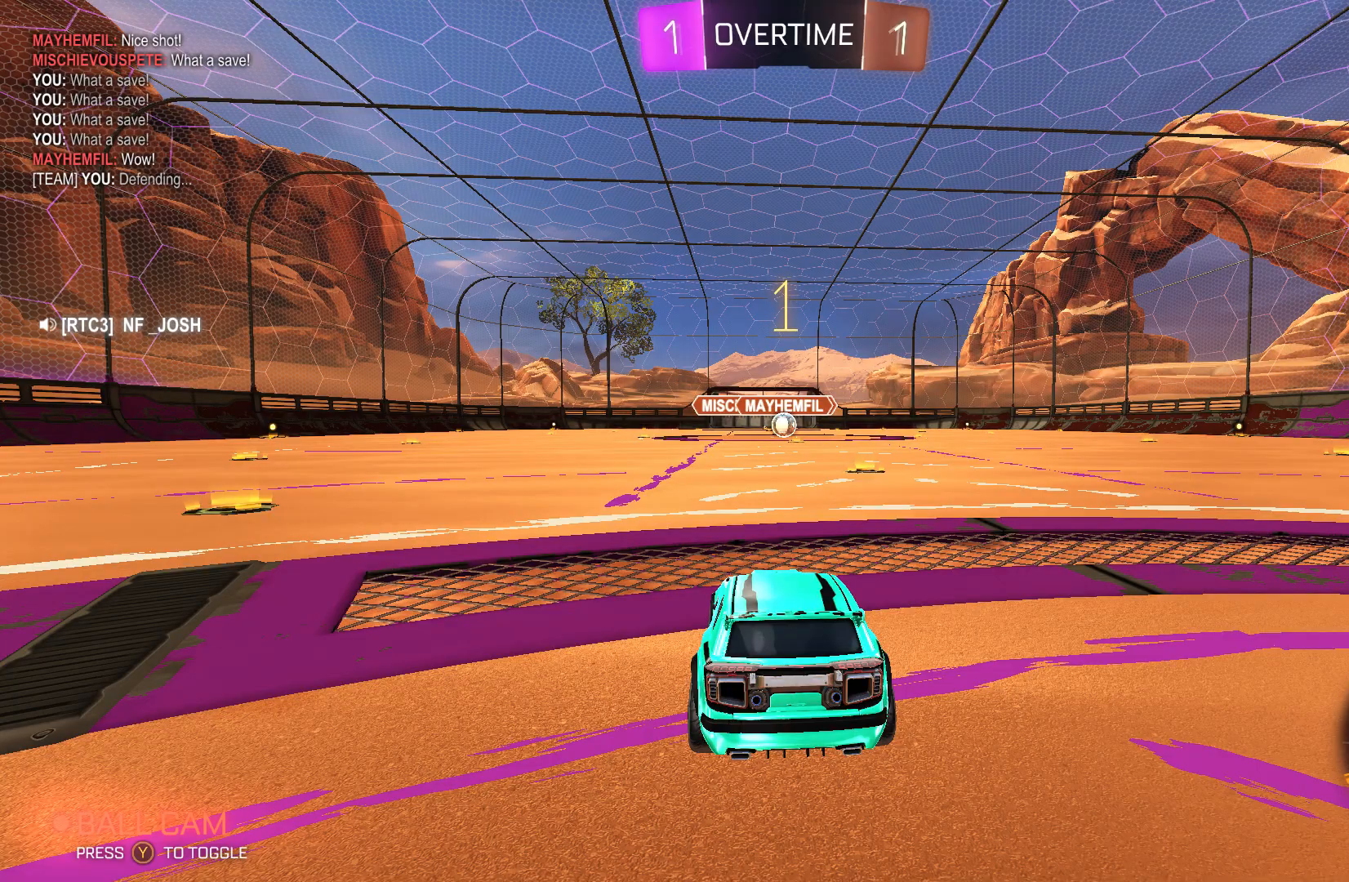
{"buttons": ["B", "R2"], "left_stick": "center", "events": [[233, "left_stick", "right"], [367, "left_stick", "center"]]}
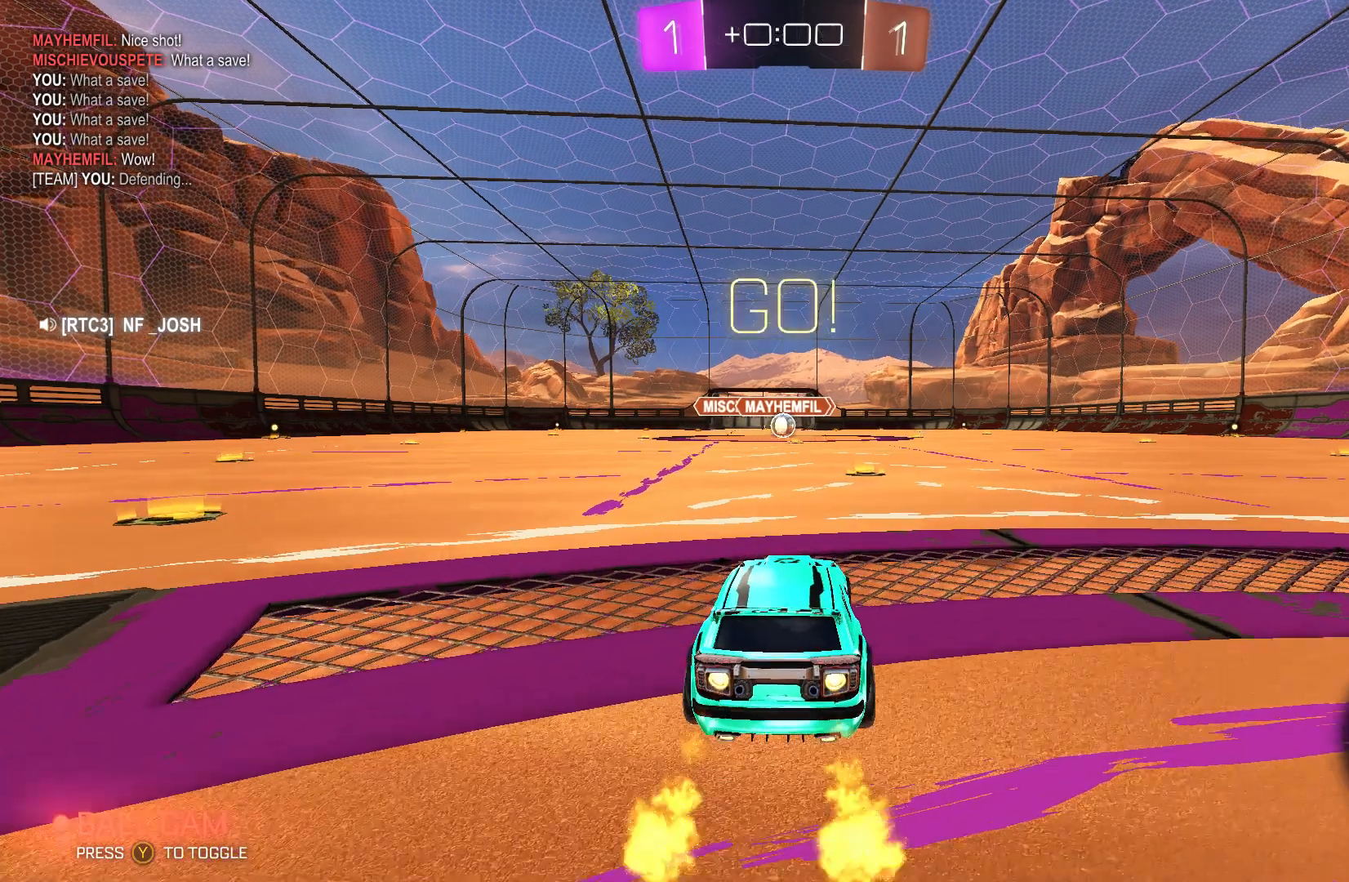
{"buttons": ["B", "R2"], "left_stick": "left", "events": [[333, "left_stick", "right"], [433, "A", "down"], [500, "A", "up"], [500, "left_stick", "left"]]}
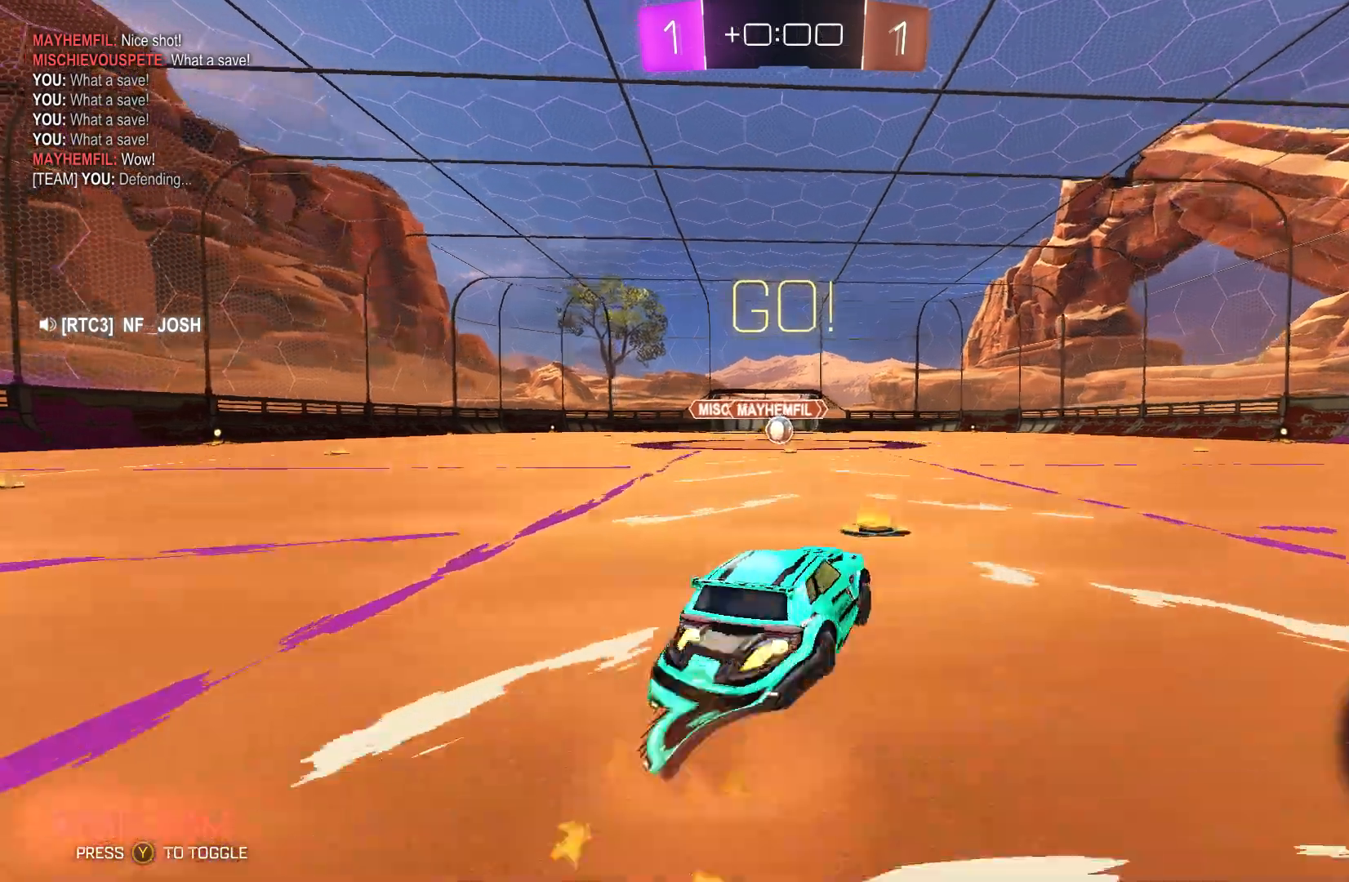
{"buttons": ["B", "R2"], "left_stick": "left", "events": [[100, "A", "down"], [200, "A", "up"], [267, "left_stick", "center"], [367, "left_stick", "left"]]}
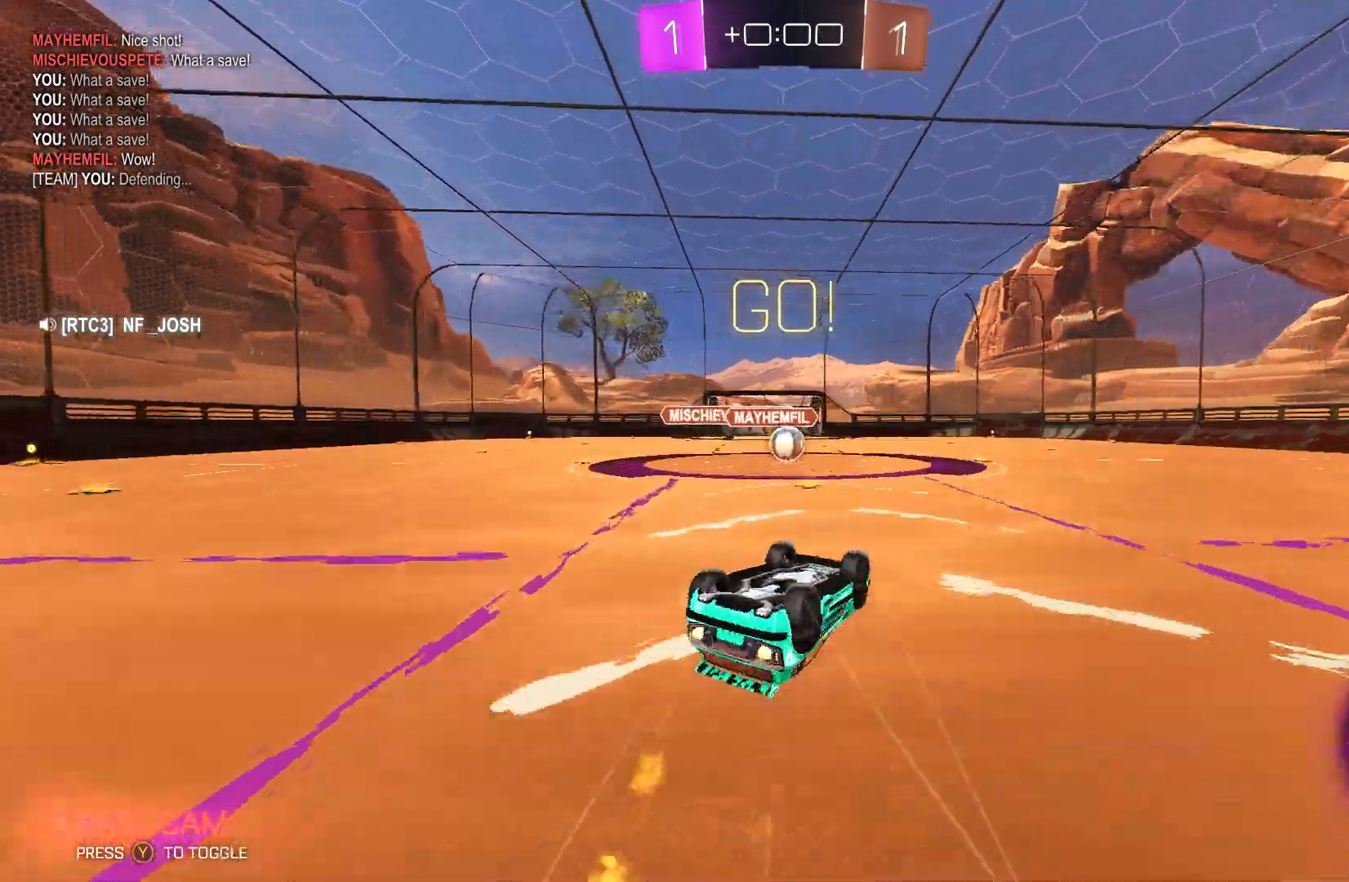
{"buttons": ["B", "R2"], "left_stick": "center", "events": [[33, "left_stick", "center"], [333, "left_stick", "down-left"], [500, "left_stick", "center"]]}
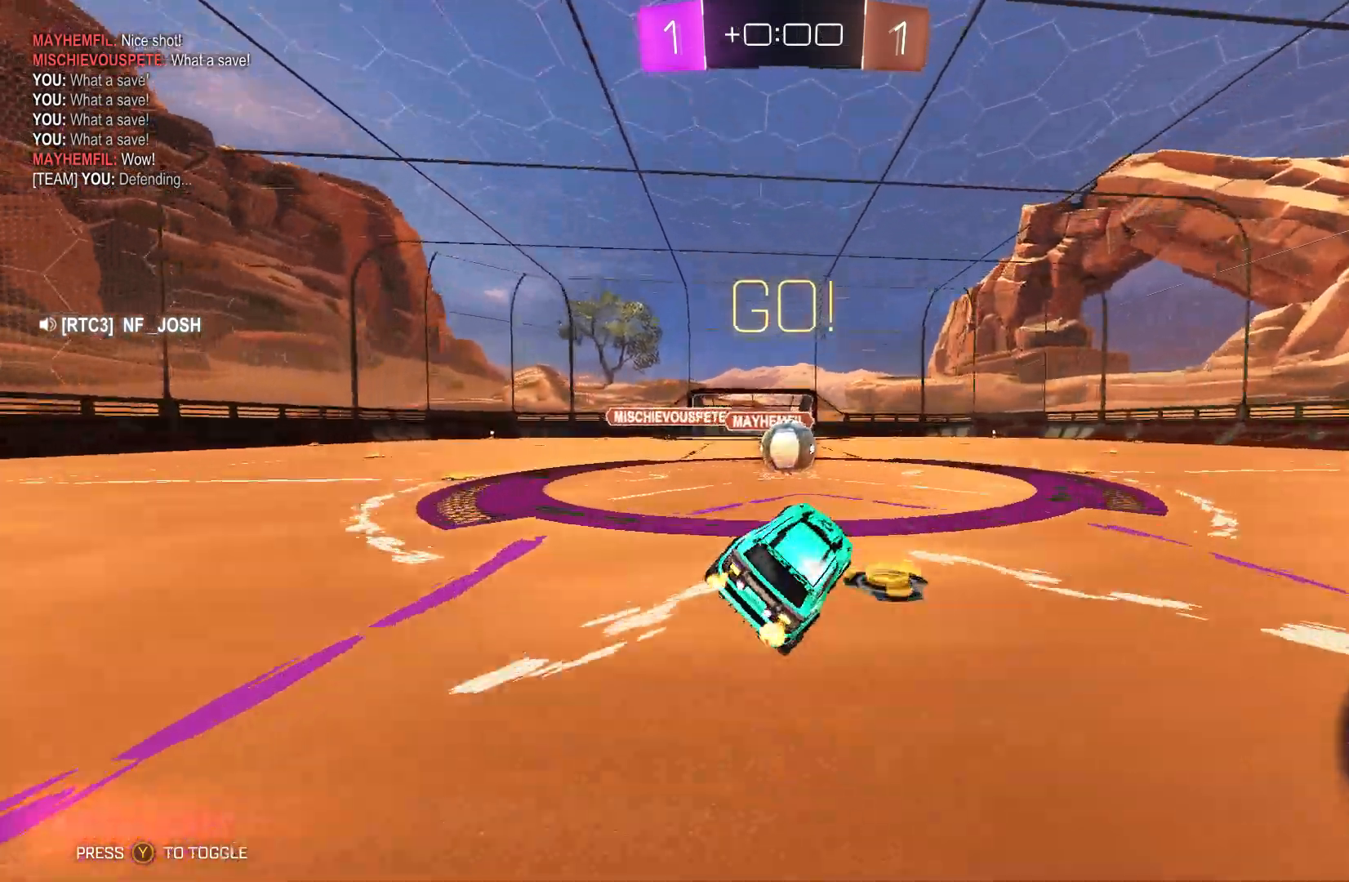
{"buttons": ["A", "B", "L2", "R2"], "left_stick": "right", "events": [[67, "B", "up"], [100, "B", "down"], [100, "left_stick", "left"], [300, "A", "down"], [300, "left_stick", "right"], [333, "L2", "down"], [433, "A", "up"], [467, "A", "down"]]}
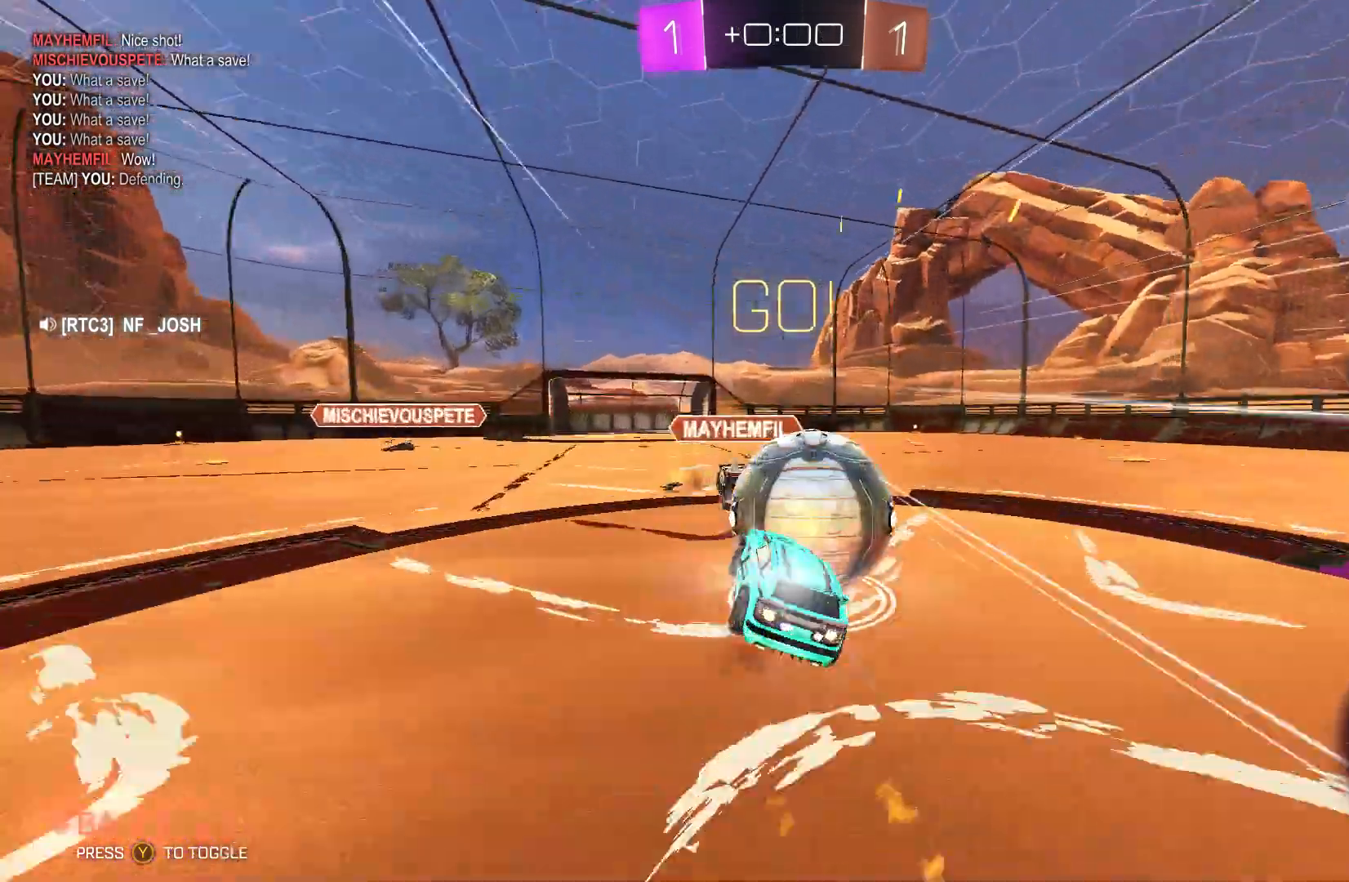
{"buttons": ["L2", "R2"], "left_stick": "right", "events": [[100, "A", "up"], [167, "A", "down"], [367, "A", "up"], [433, "B", "up"]]}
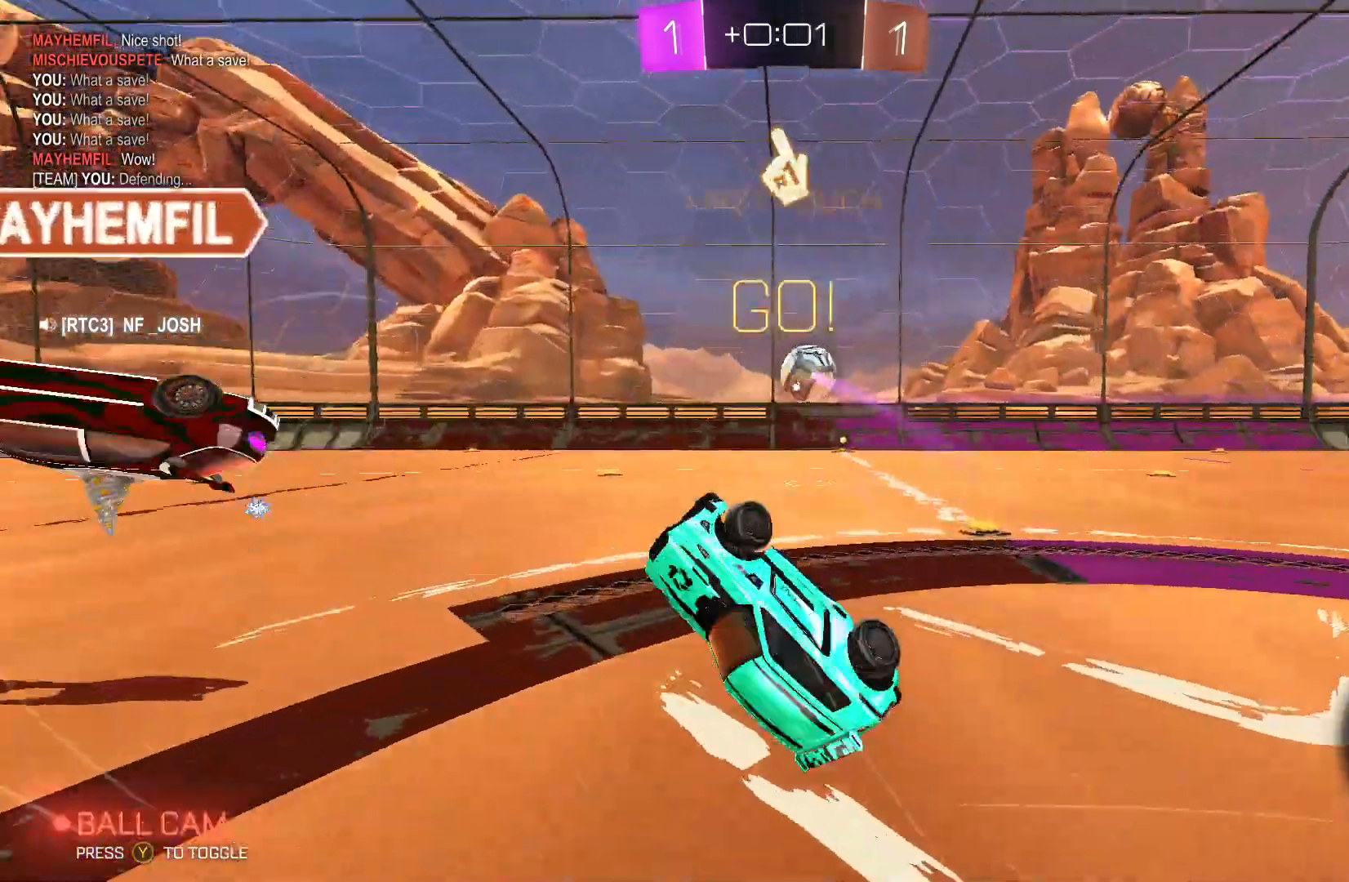
{"buttons": ["R2"], "left_stick": "right", "events": [[33, "L2", "up"], [100, "left_stick", "center"], [267, "left_stick", "right"]]}